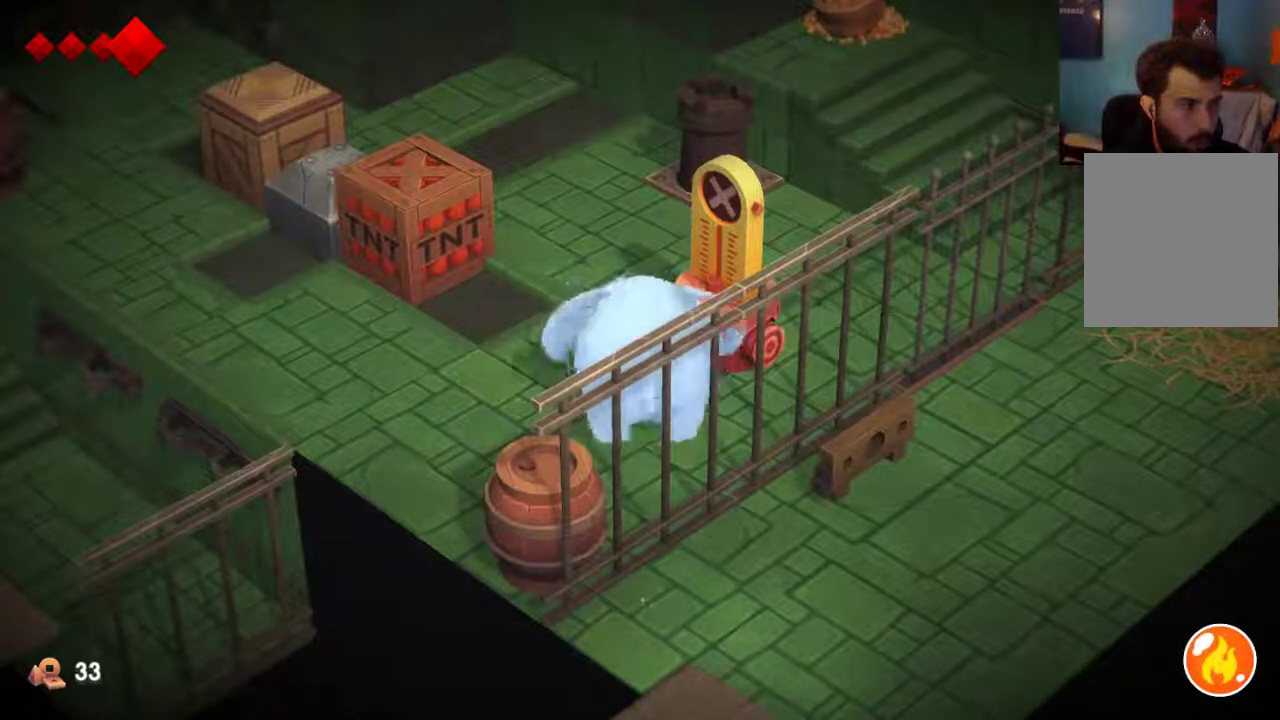
Gameplay with a controller (Xbox layout); each line is a JSON object with the inputs held at the frame after it (dt_ms = milliseconds from this image to that frame). "events" lists button and stick changes between this image and that frame as [ms after this image, input, new state], when the widget could be followed in between. This overlay highlights the sticks when they move; stick clicks (L3 R3) are not distinguishable. Not read: L1 L2 L3 R1 R3.
{"dt_ms": 500, "buttons": ["Y"], "left_stick": "up-right", "right_stick": "center", "events": [[33, "left_stick", "right"], [100, "left_stick", "up-right"], [167, "left_stick", "up"], [367, "left_stick", "down-right"], [433, "left_stick", "right"], [500, "left_stick", "up-right"]]}
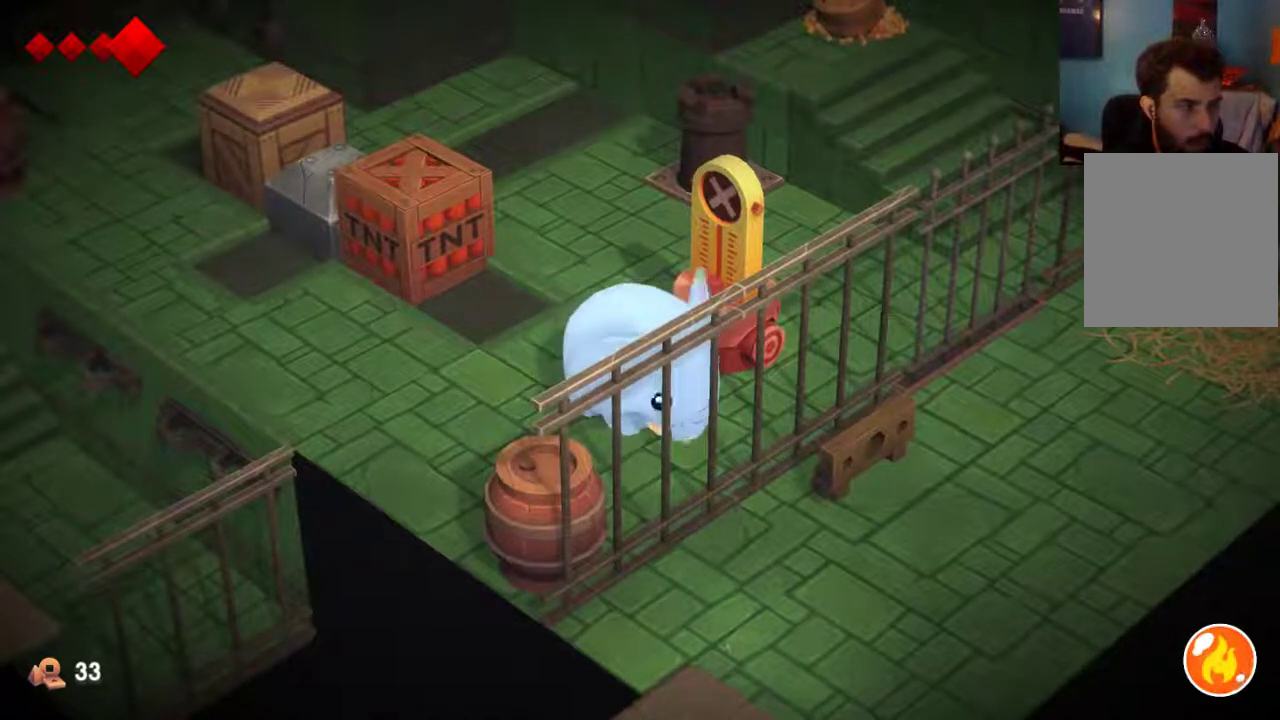
{"dt_ms": 300, "buttons": ["Y"], "left_stick": "left", "right_stick": "center", "events": [[100, "left_stick", "up-left"], [300, "left_stick", "left"]]}
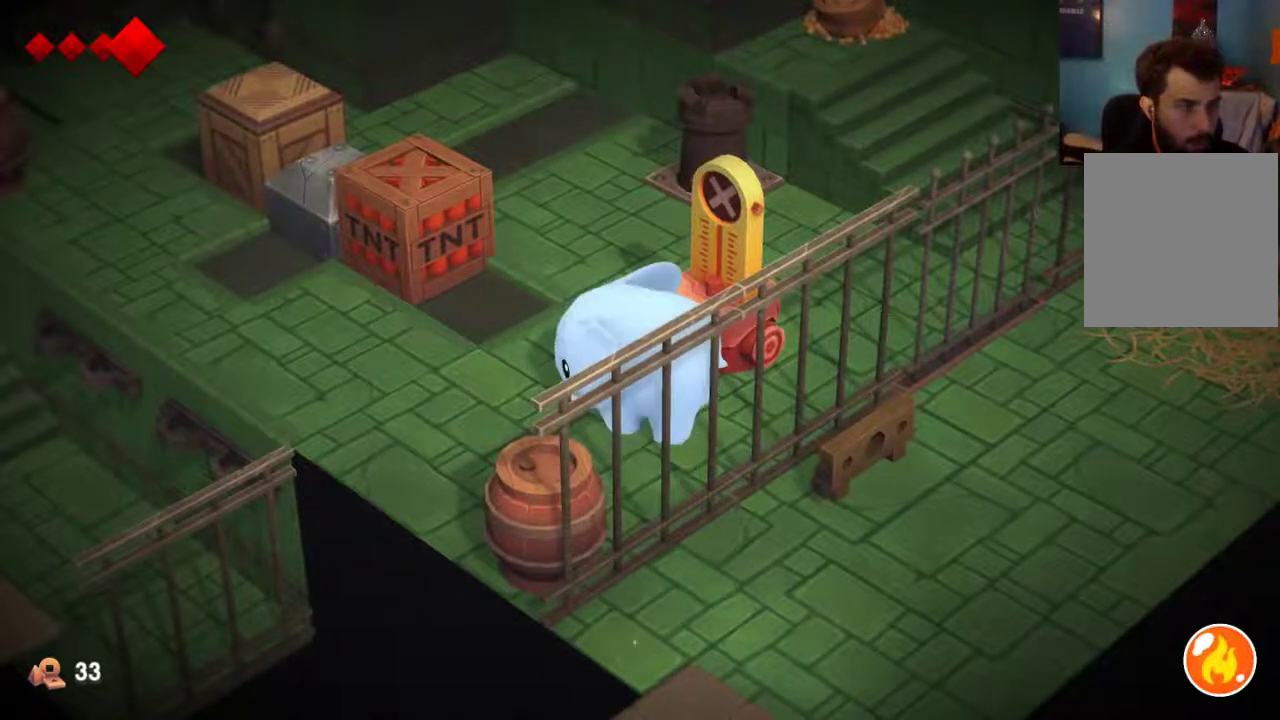
{"dt_ms": 700, "buttons": ["Y"], "left_stick": "up", "right_stick": "center", "events": [[133, "left_stick", "up-left"], [500, "left_stick", "up"]]}
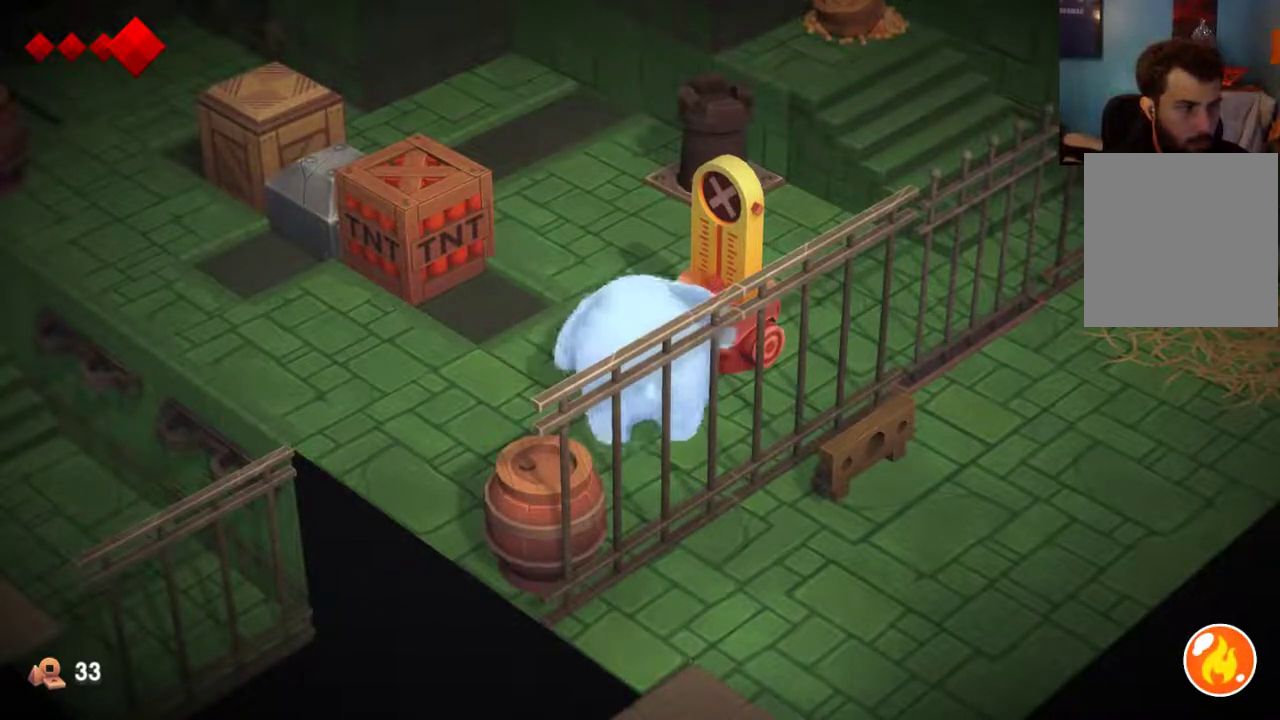
{"dt_ms": 300, "buttons": ["Y"], "left_stick": "right", "right_stick": "center", "events": [[67, "left_stick", "up-right"], [300, "left_stick", "right"]]}
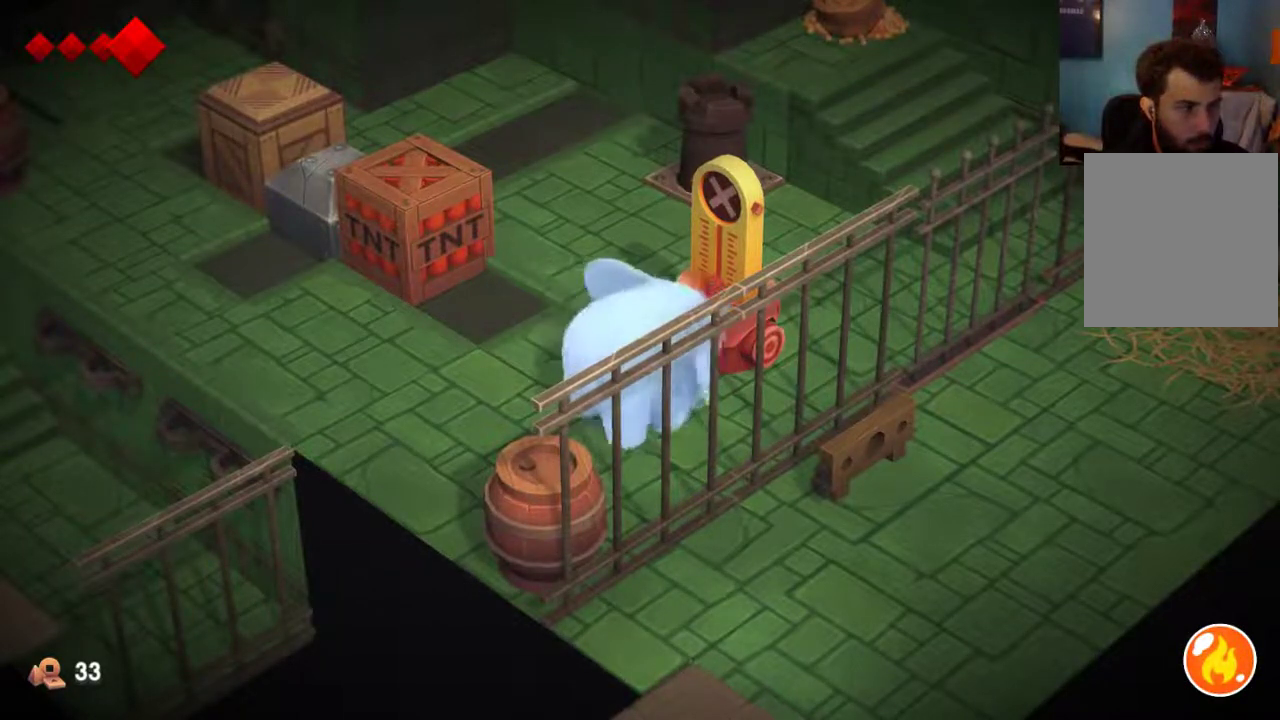
{"dt_ms": 300, "buttons": ["Y"], "left_stick": "down", "right_stick": "center", "events": [[133, "left_stick", "down-right"], [300, "left_stick", "down"]]}
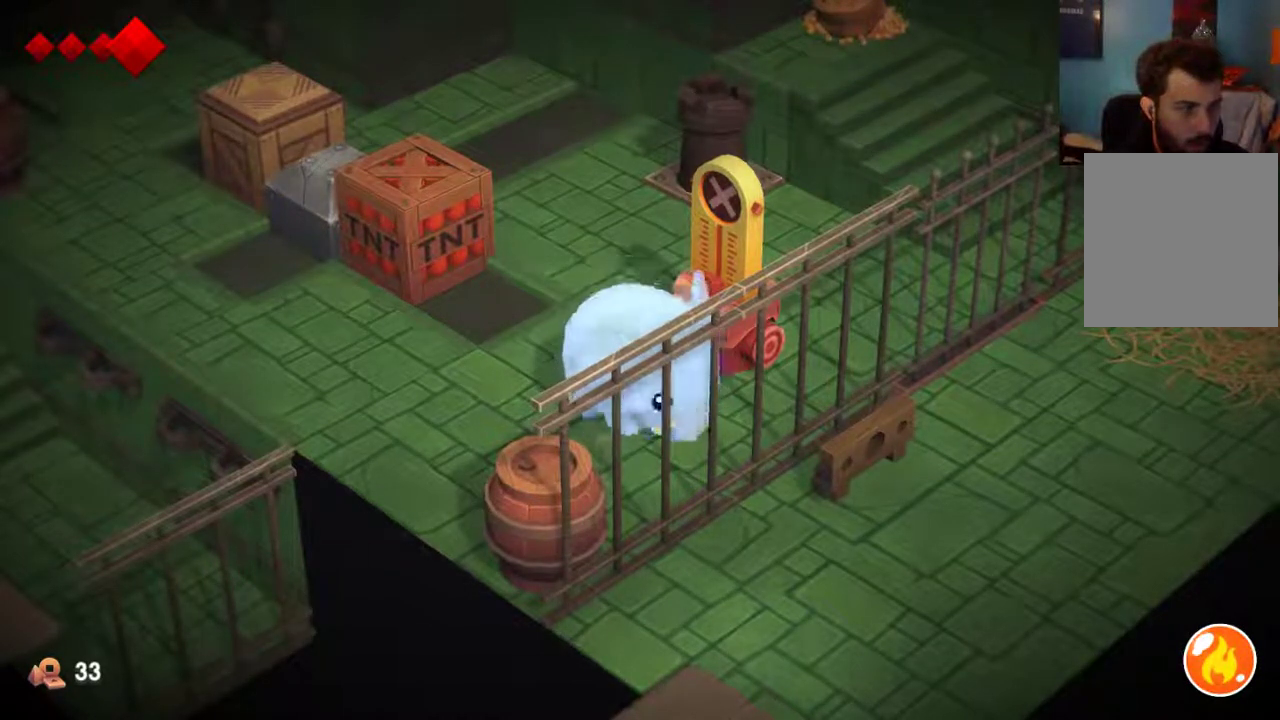
{"dt_ms": 600, "buttons": ["Y"], "left_stick": "up-left", "right_stick": "center", "events": [[267, "left_stick", "down-left"], [400, "left_stick", "left"], [500, "left_stick", "up-left"]]}
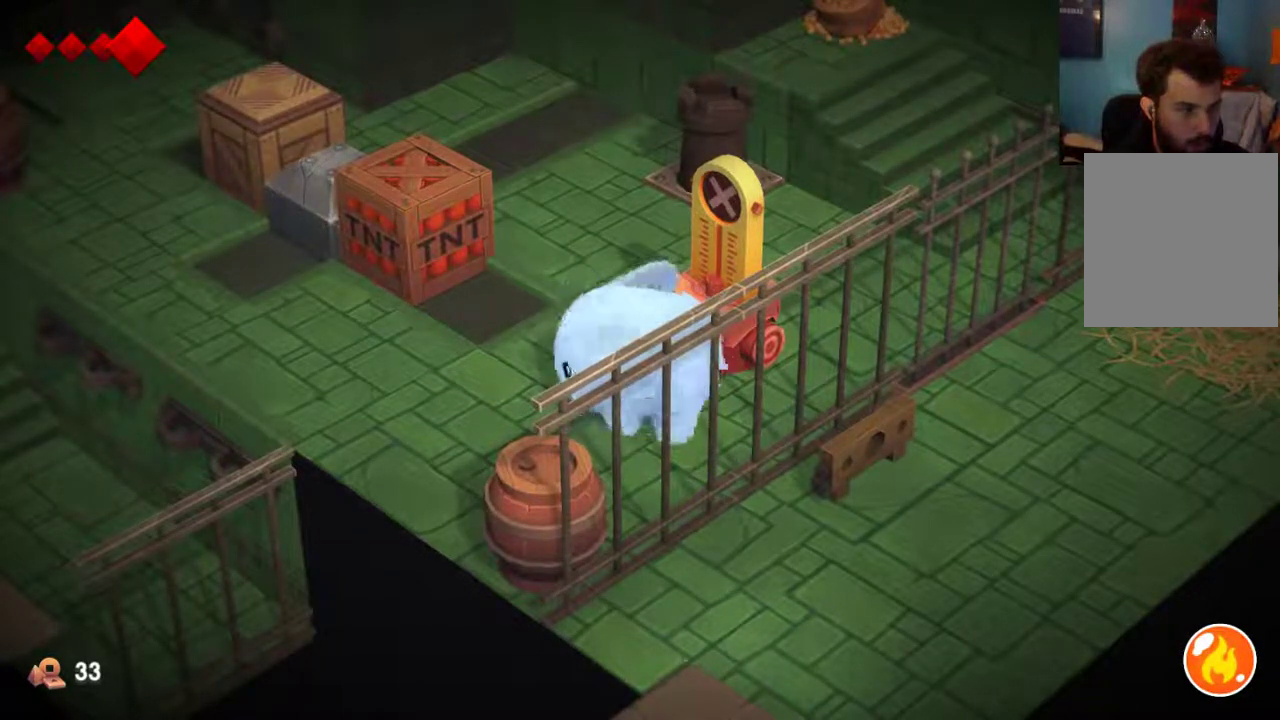
{"dt_ms": 700, "buttons": ["Y"], "left_stick": "right", "right_stick": "center", "events": [[67, "left_stick", "up"], [300, "left_stick", "up-right"], [633, "left_stick", "right"]]}
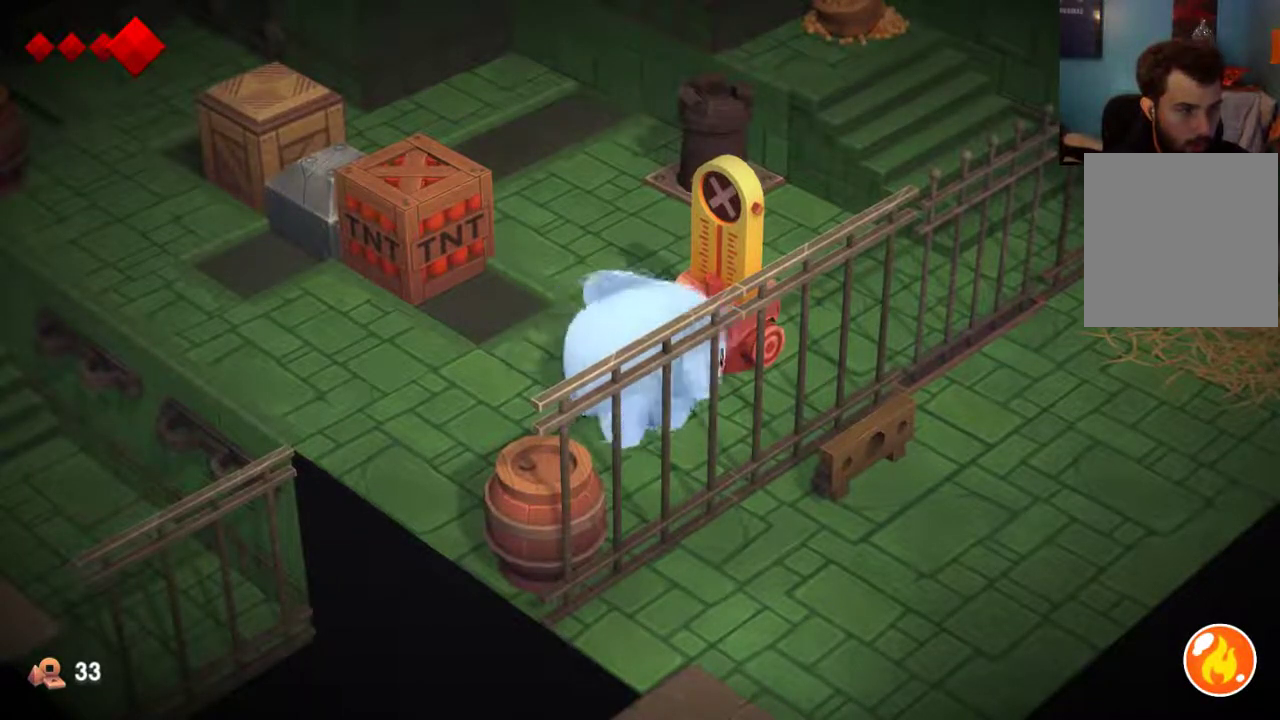
{"dt_ms": 400, "buttons": ["Y"], "left_stick": "down-left", "right_stick": "center", "events": [[133, "left_stick", "down-right"], [233, "left_stick", "down"], [367, "left_stick", "down-left"]]}
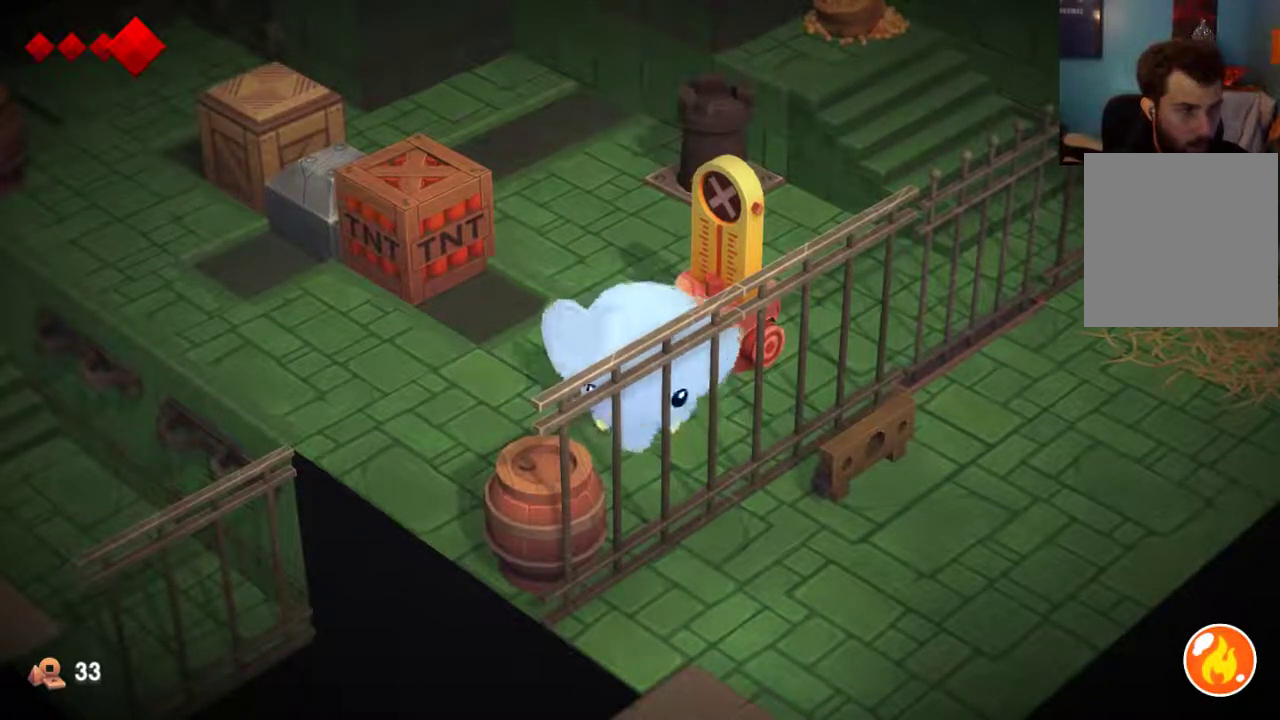
{"dt_ms": 500, "buttons": ["Y"], "left_stick": "center", "right_stick": "center", "events": [[133, "left_stick", "left"], [200, "left_stick", "up-left"], [367, "left_stick", "center"]]}
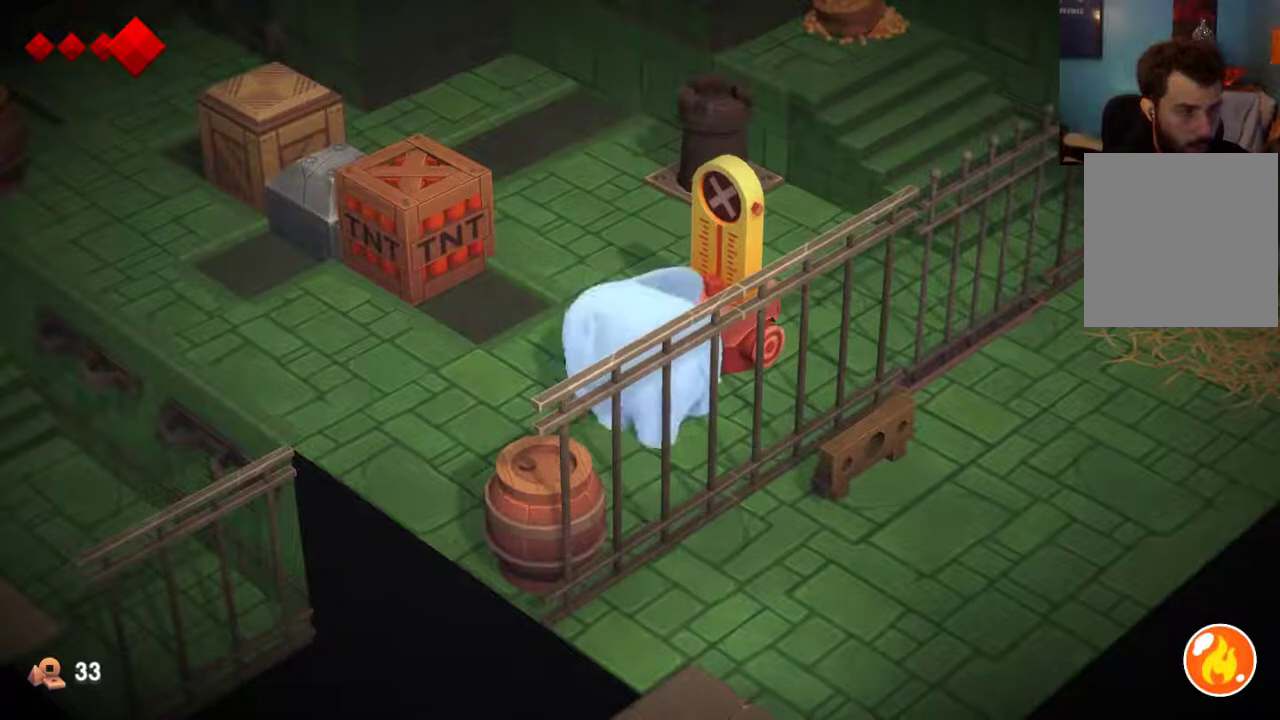
{"dt_ms": 500, "buttons": ["Y"], "left_stick": "center", "right_stick": "center", "events": [[33, "Y", "up"], [233, "Y", "down"]]}
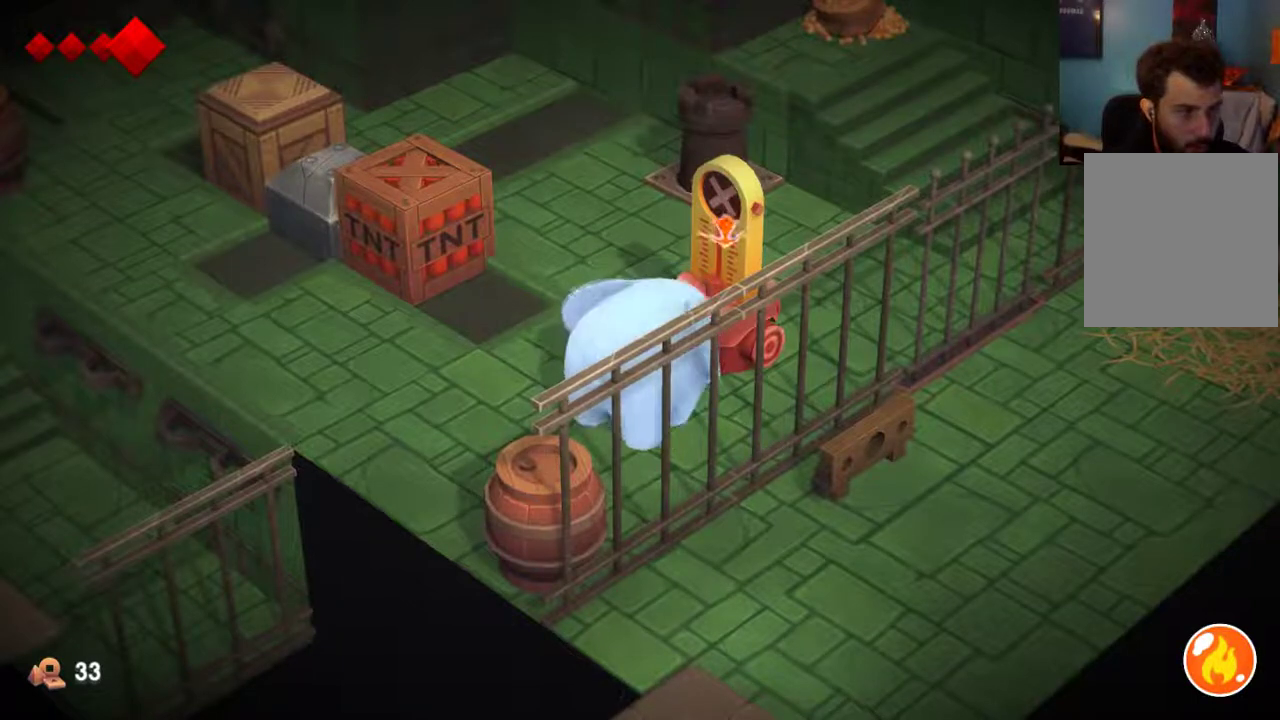
{"dt_ms": 500, "buttons": ["Y"], "left_stick": "center", "right_stick": "center", "events": []}
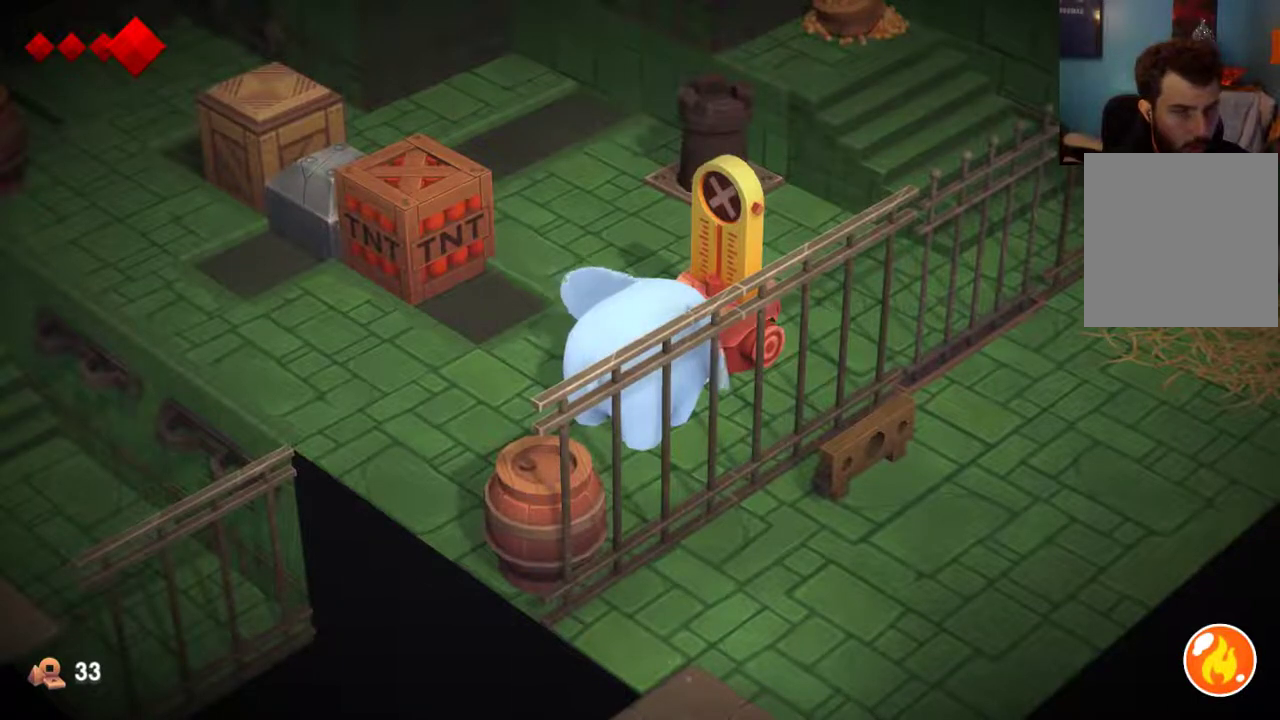
{"dt_ms": 500, "buttons": ["Y"], "left_stick": "center", "right_stick": "center", "events": []}
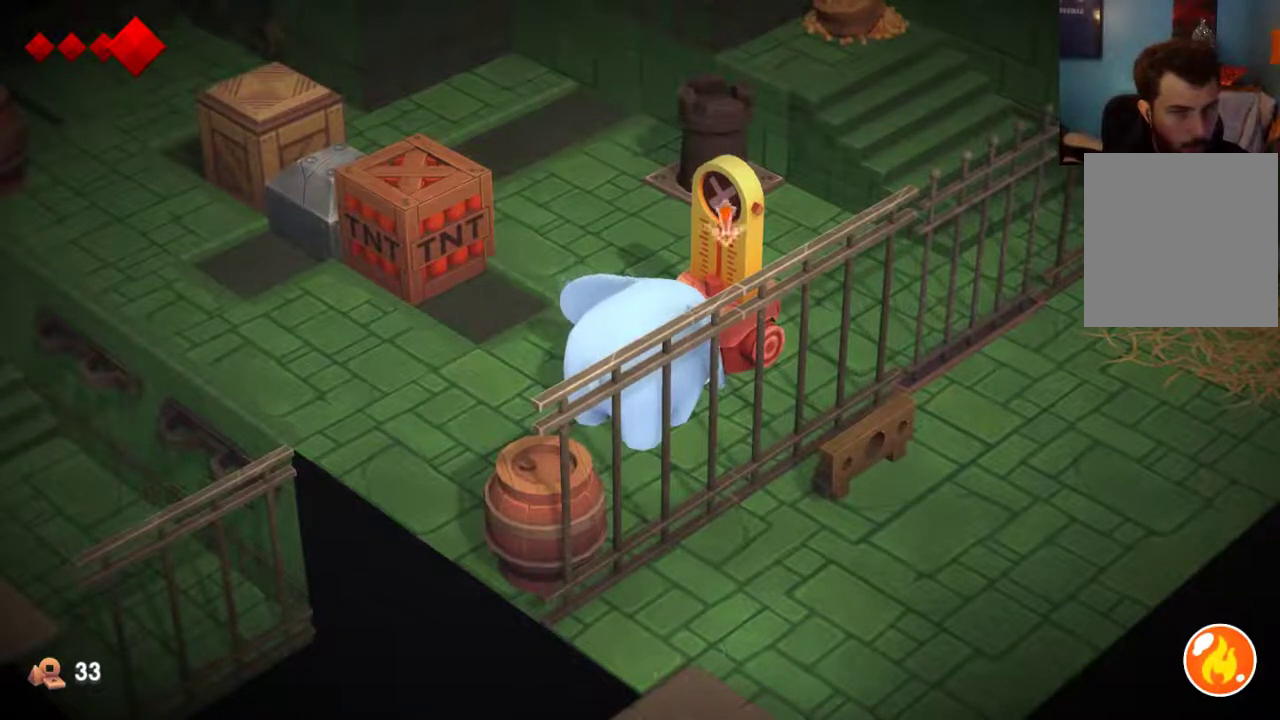
{"dt_ms": 600, "buttons": ["Y"], "left_stick": "up-left", "right_stick": "center", "events": [[533, "left_stick", "up-left"]]}
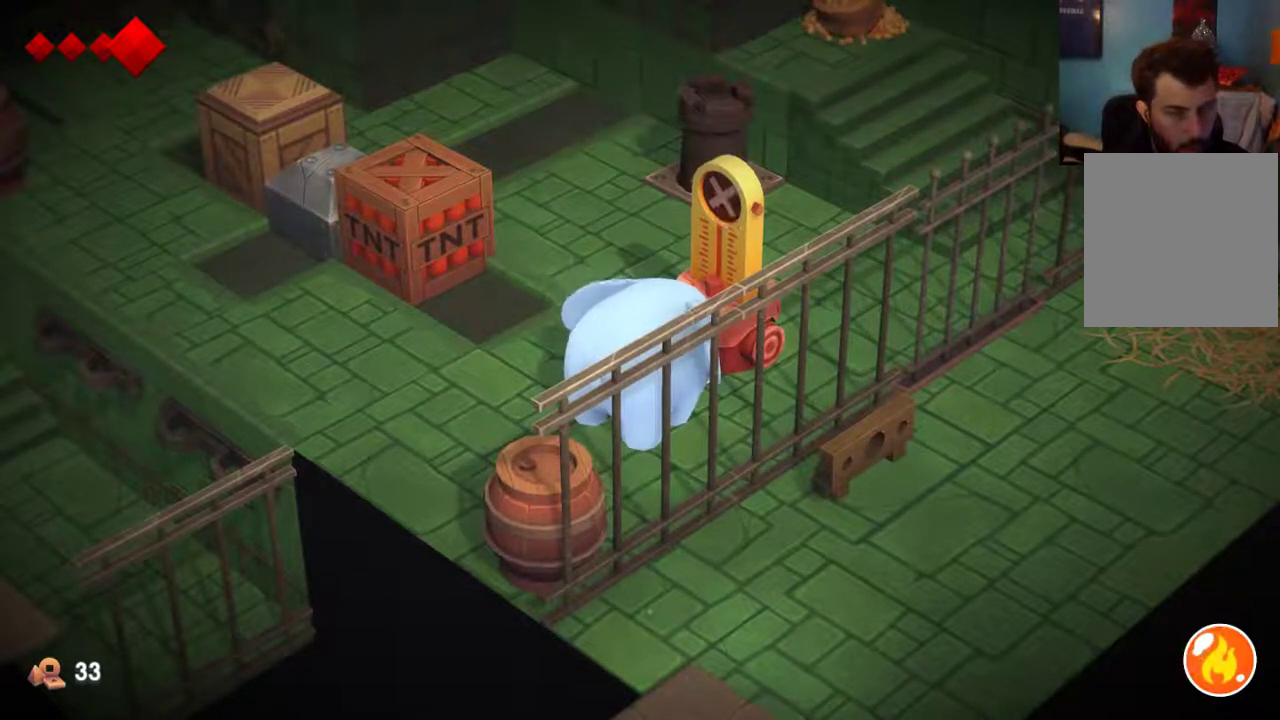
{"dt_ms": 400, "buttons": ["Y"], "left_stick": "up-left", "right_stick": "center", "events": []}
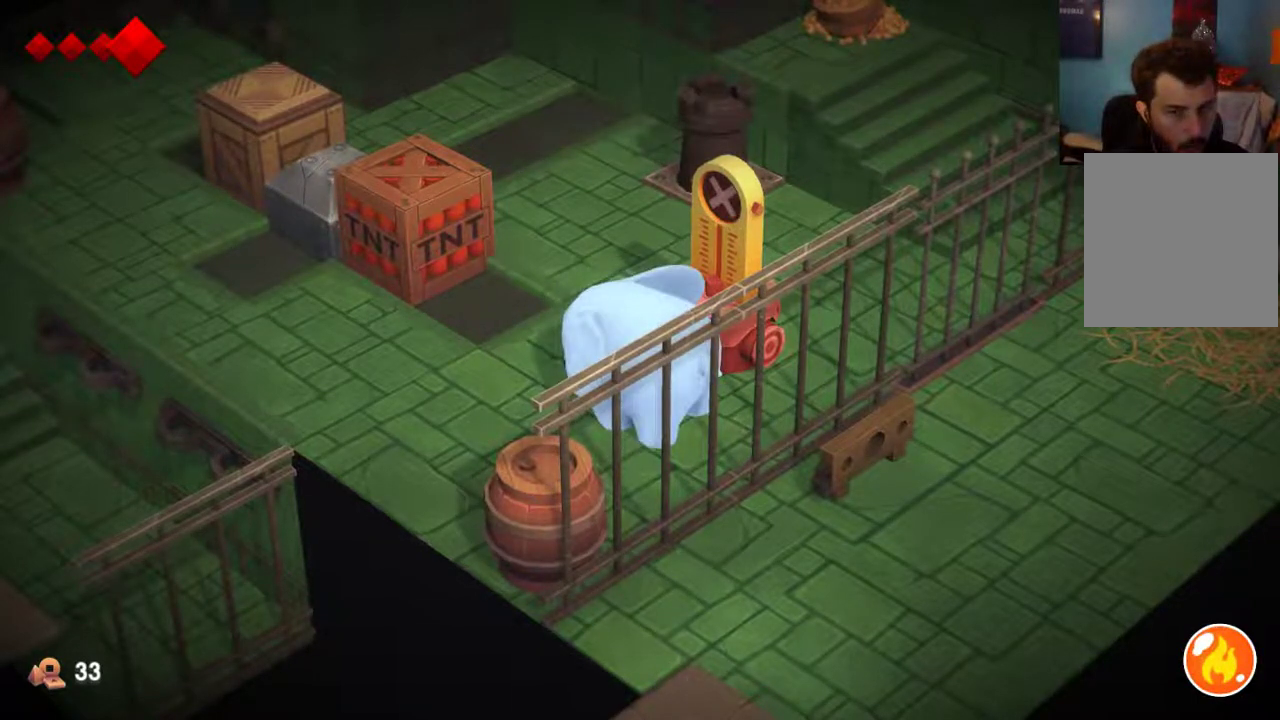
{"dt_ms": 500, "buttons": ["Y"], "left_stick": "left", "right_stick": "center", "events": [[267, "left_stick", "left"]]}
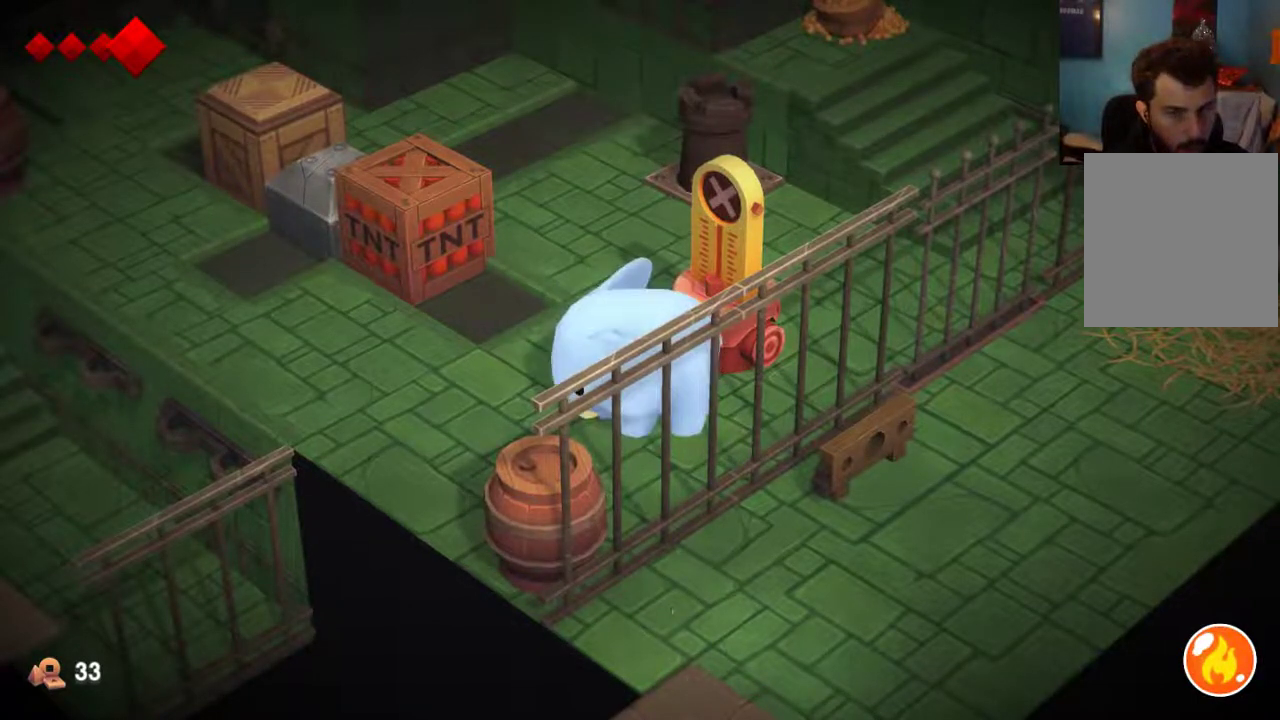
{"dt_ms": 600, "buttons": ["Y"], "left_stick": "down-right", "right_stick": "center", "events": [[300, "left_stick", "down-left"], [467, "left_stick", "down"], [600, "left_stick", "down-right"]]}
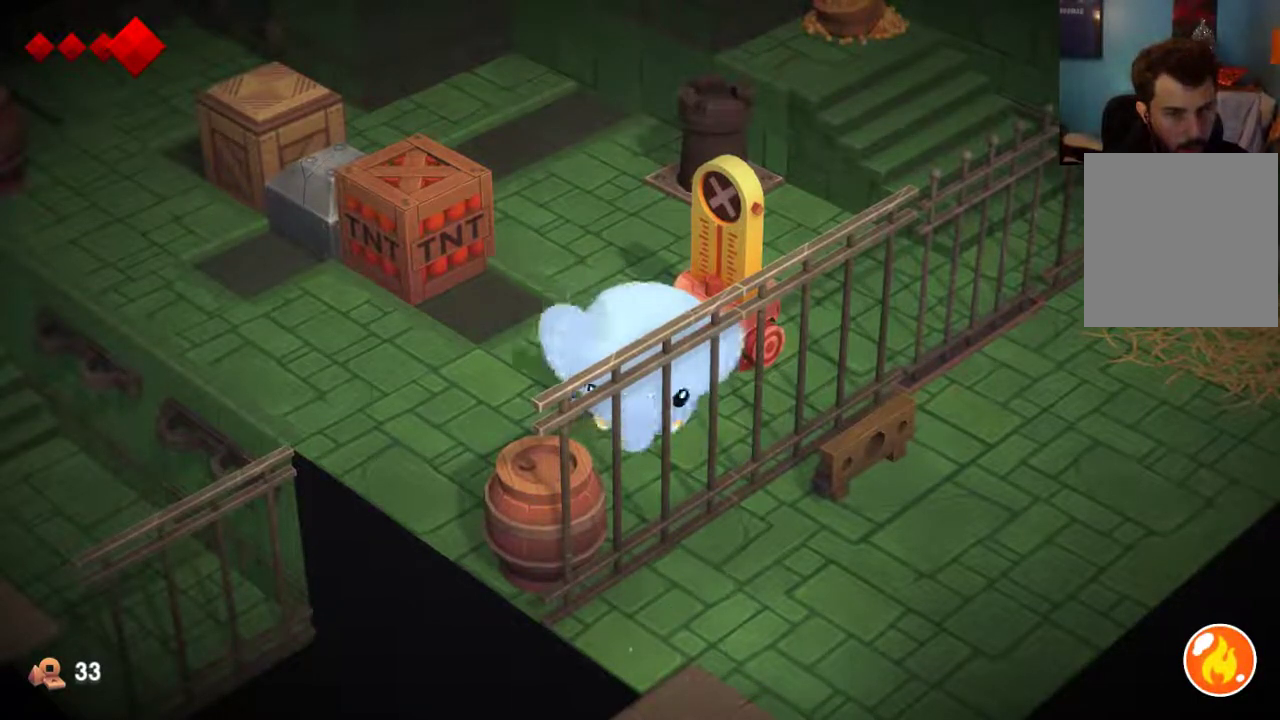
{"dt_ms": 400, "buttons": ["Y"], "left_stick": "right", "right_stick": "center", "events": [[267, "left_stick", "right"]]}
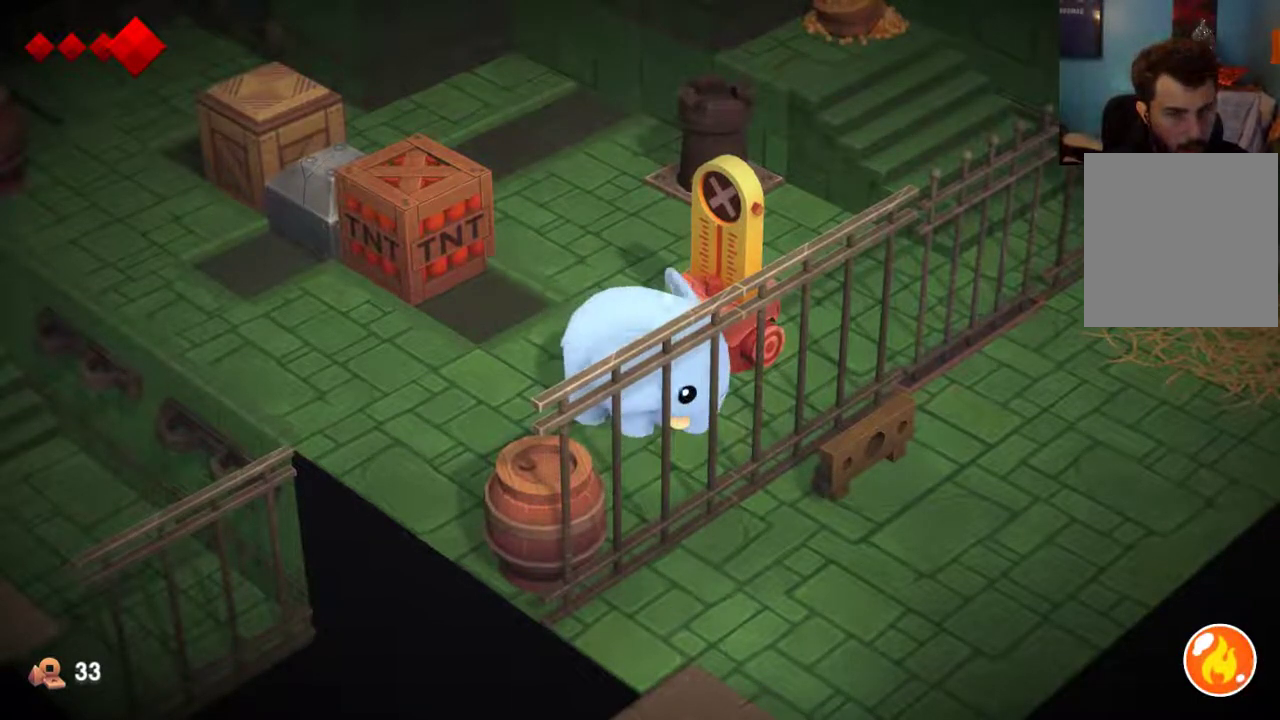
{"dt_ms": 300, "buttons": ["Y"], "left_stick": "up", "right_stick": "center", "events": [[100, "left_stick", "up-right"], [167, "left_stick", "up"]]}
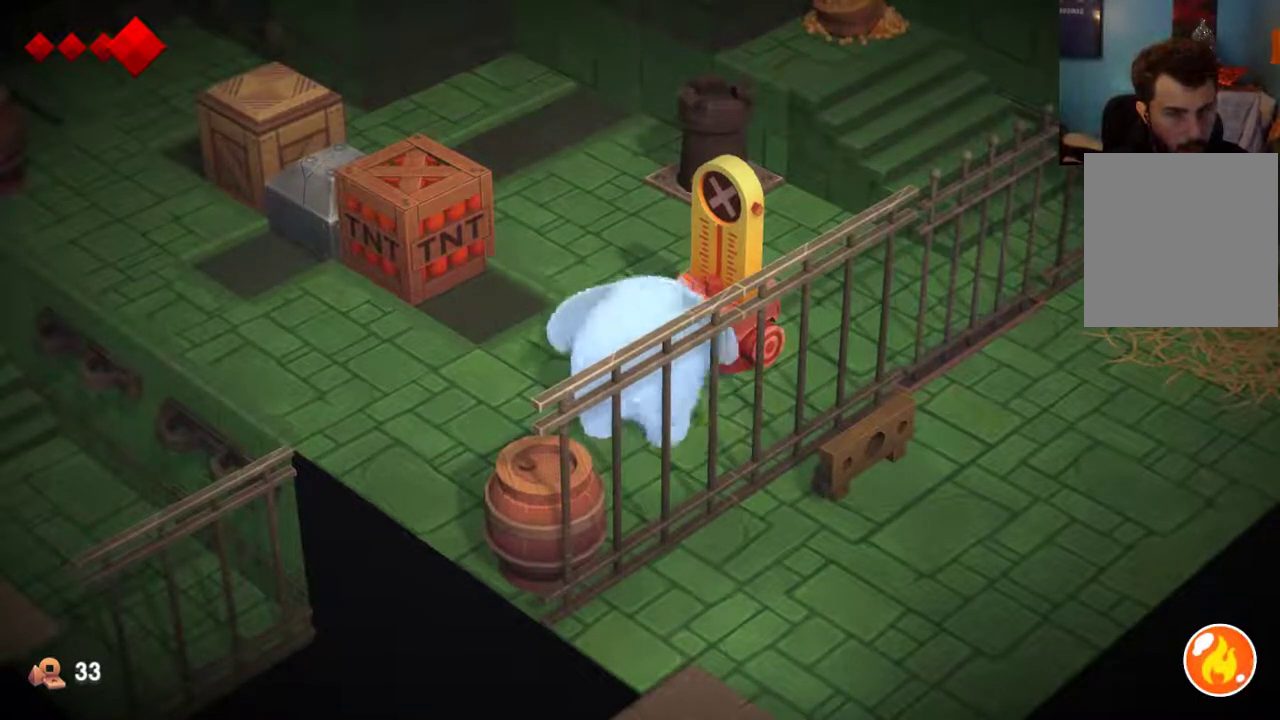
{"dt_ms": 700, "buttons": ["Y"], "left_stick": "center", "right_stick": "center", "events": [[400, "left_stick", "up-left"], [567, "left_stick", "center"]]}
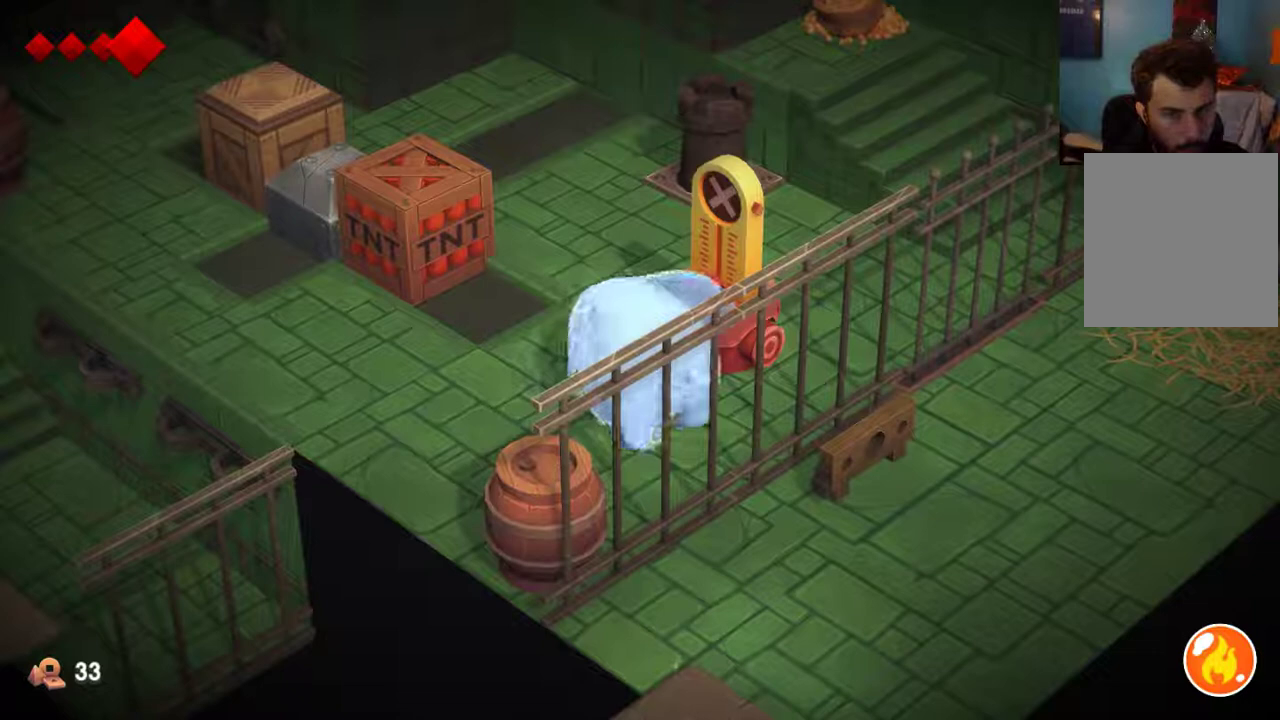
{"dt_ms": 500, "buttons": ["Y"], "left_stick": "center", "right_stick": "center", "events": []}
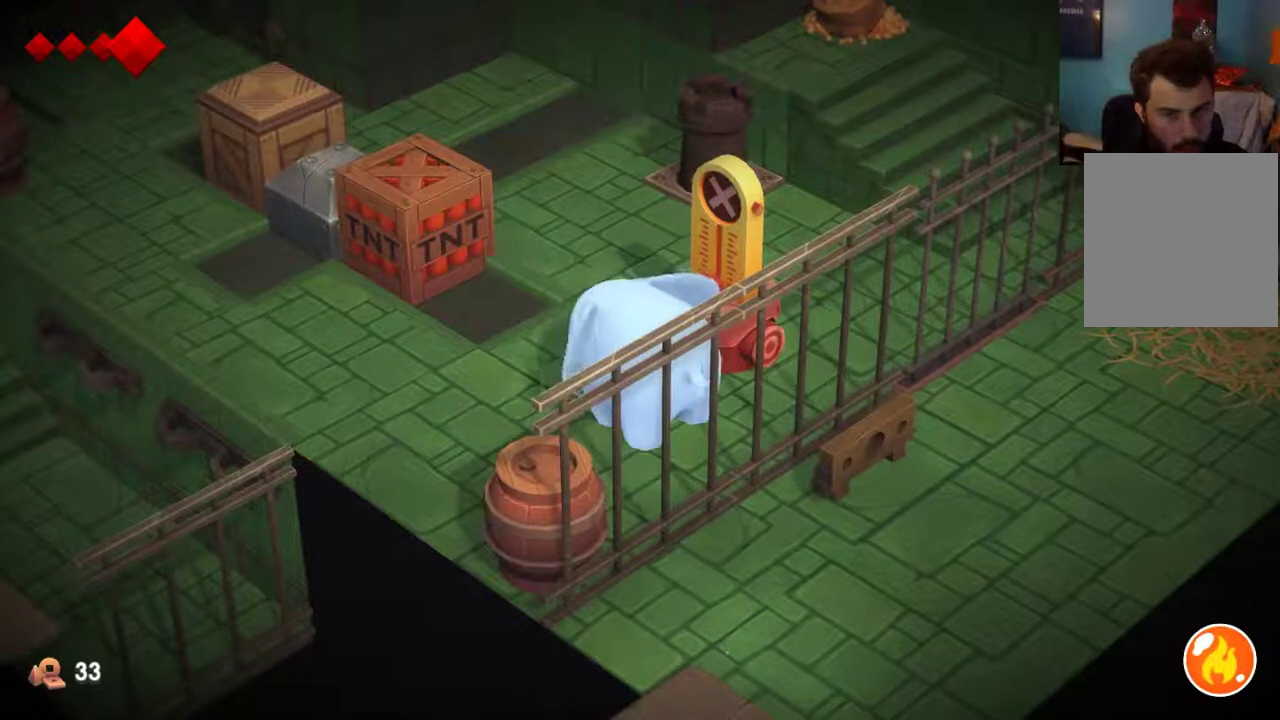
{"dt_ms": 500, "buttons": ["Y"], "left_stick": "center", "right_stick": "center", "events": []}
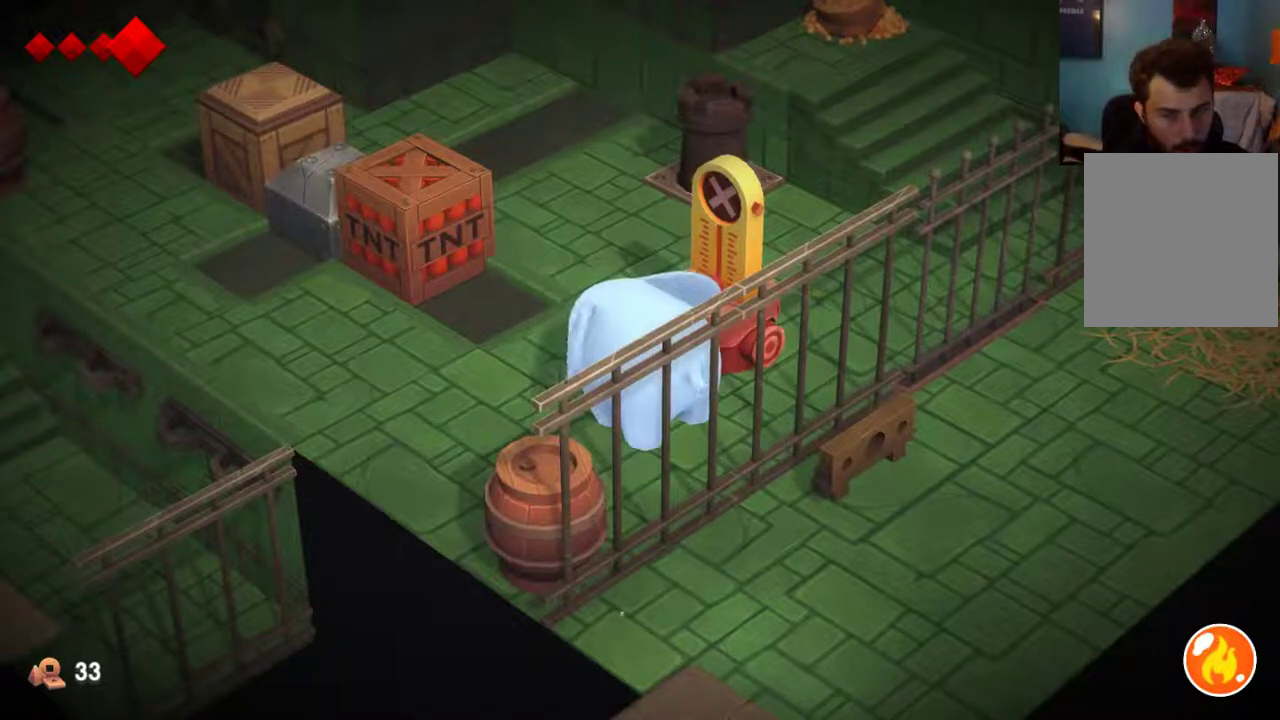
{"dt_ms": 500, "buttons": ["Y"], "left_stick": "center", "right_stick": "center", "events": []}
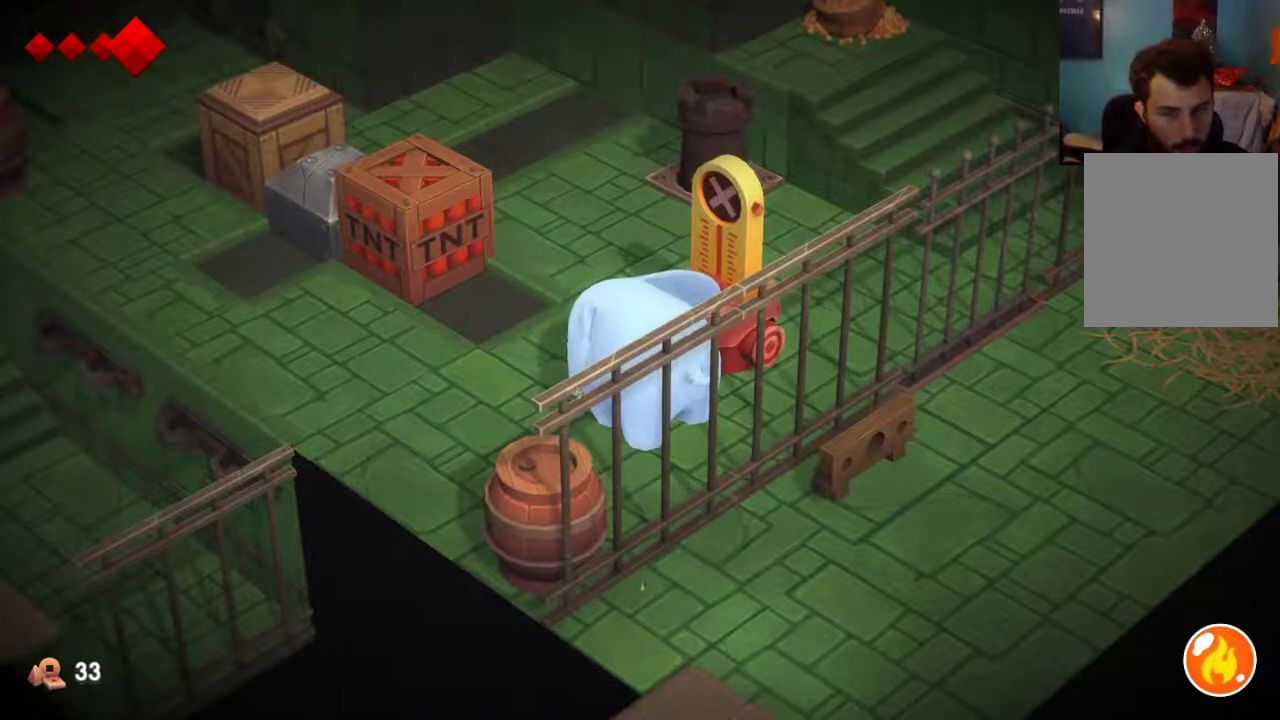
{"dt_ms": 500, "buttons": ["Y"], "left_stick": "center", "right_stick": "center", "events": []}
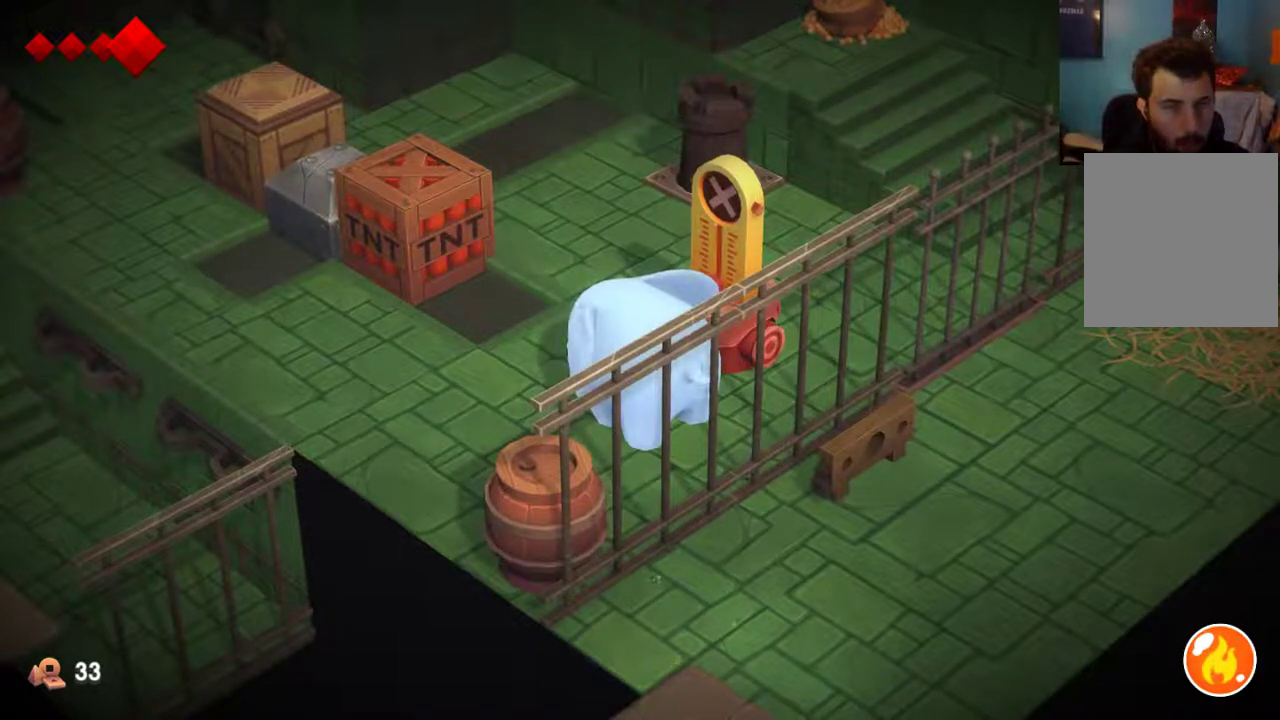
{"dt_ms": 500, "buttons": ["Y"], "left_stick": "center", "right_stick": "center", "events": []}
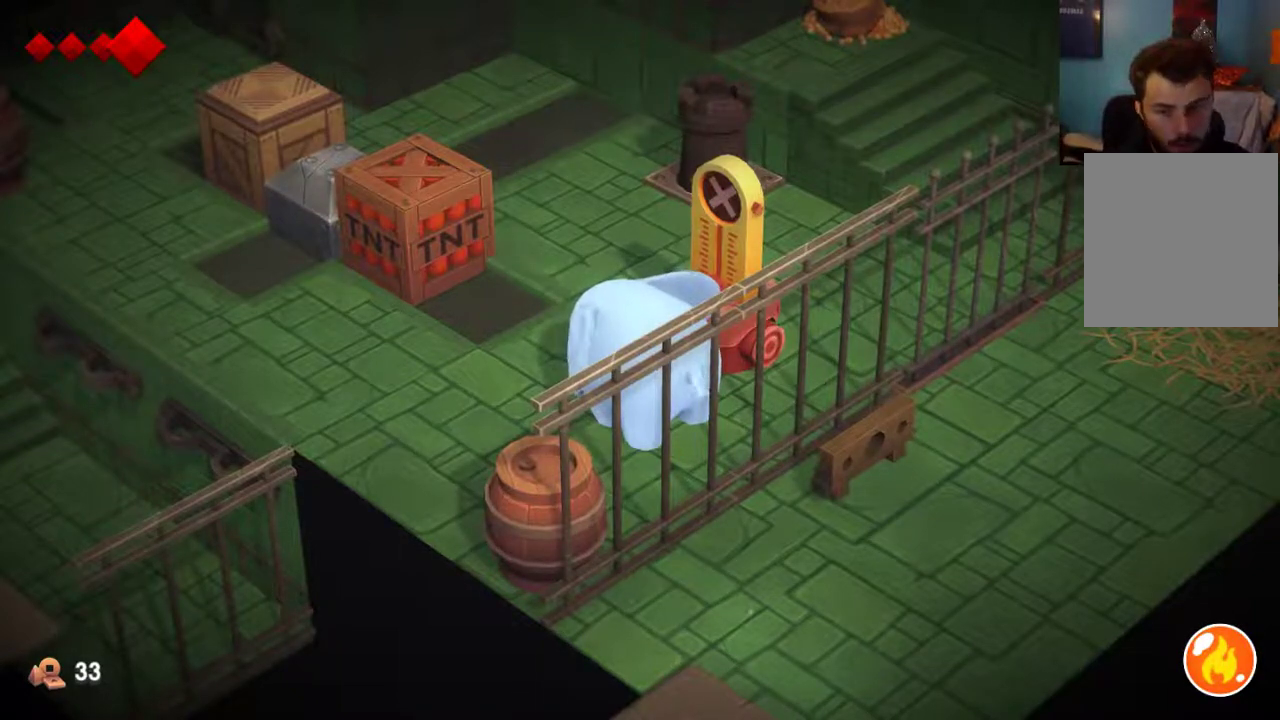
{"dt_ms": 500, "buttons": ["Y"], "left_stick": "center", "right_stick": "center", "events": []}